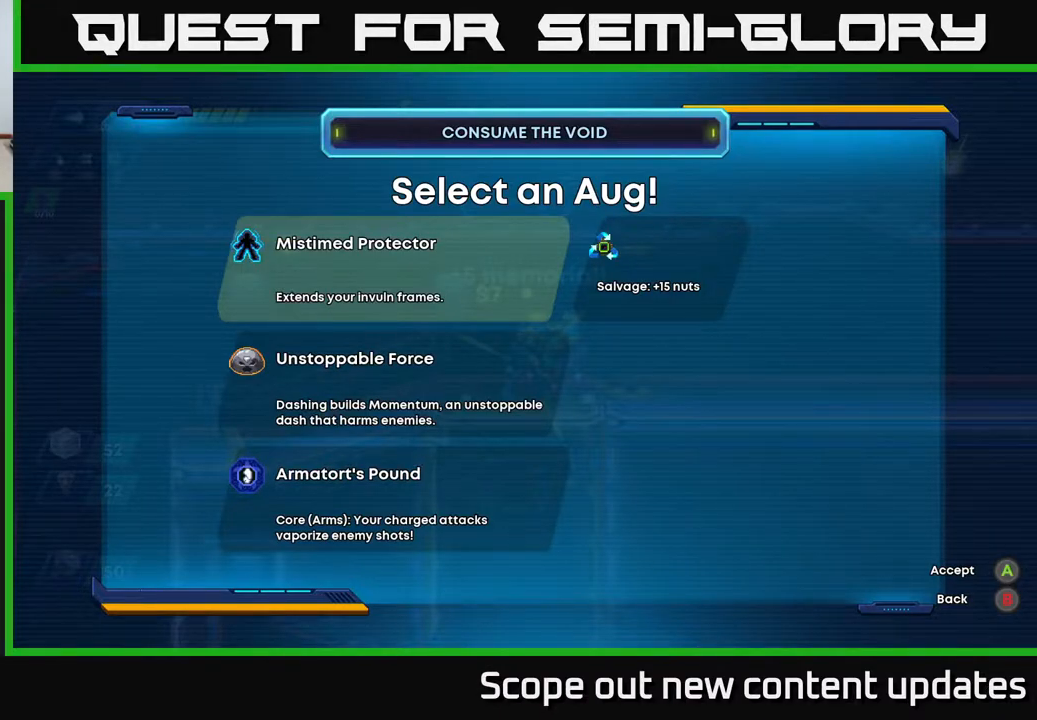
Gameplay with a controller (Xbox layout); each line is a JSON object with the inputs held at the frame after it. "events" lists button and stick changes between this image and that frame as [ms after this image, input, new state], when the widget could be followed in between.
{"buttons": [], "left_stick": "center", "right_stick": "center", "events": [[383, "DPAD_DOWN", "down"], [483, "DPAD_DOWN", "up"]]}
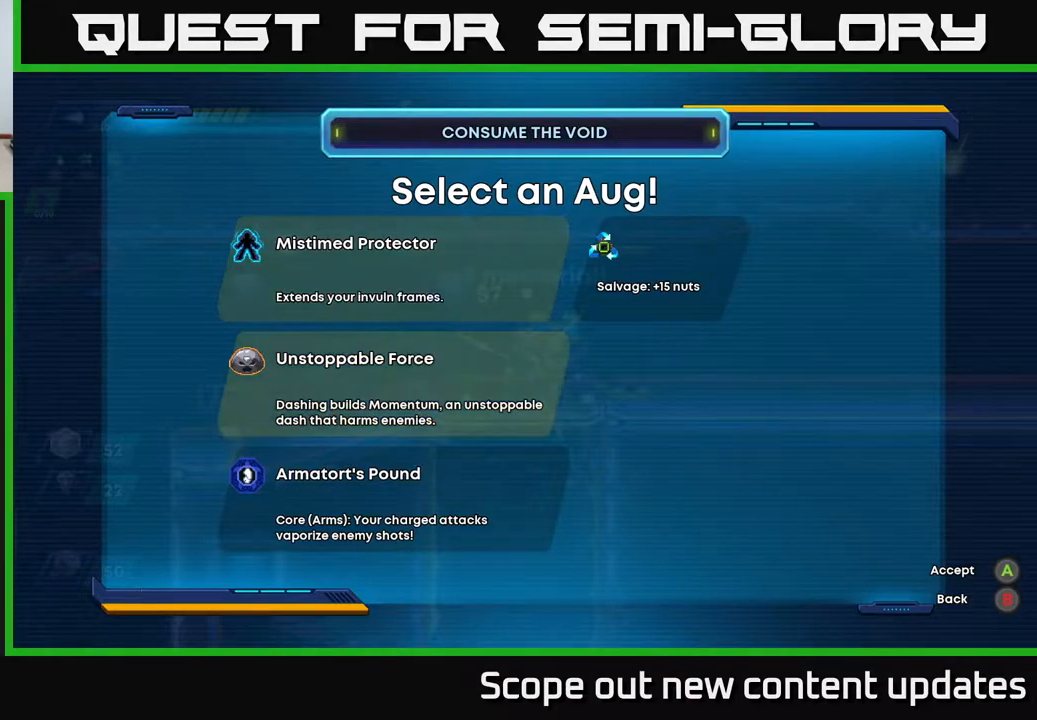
{"buttons": ["DPAD_UP"], "left_stick": "center", "right_stick": "center", "events": [[117, "DPAD_DOWN", "down"], [233, "DPAD_DOWN", "up"], [483, "DPAD_UP", "down"]]}
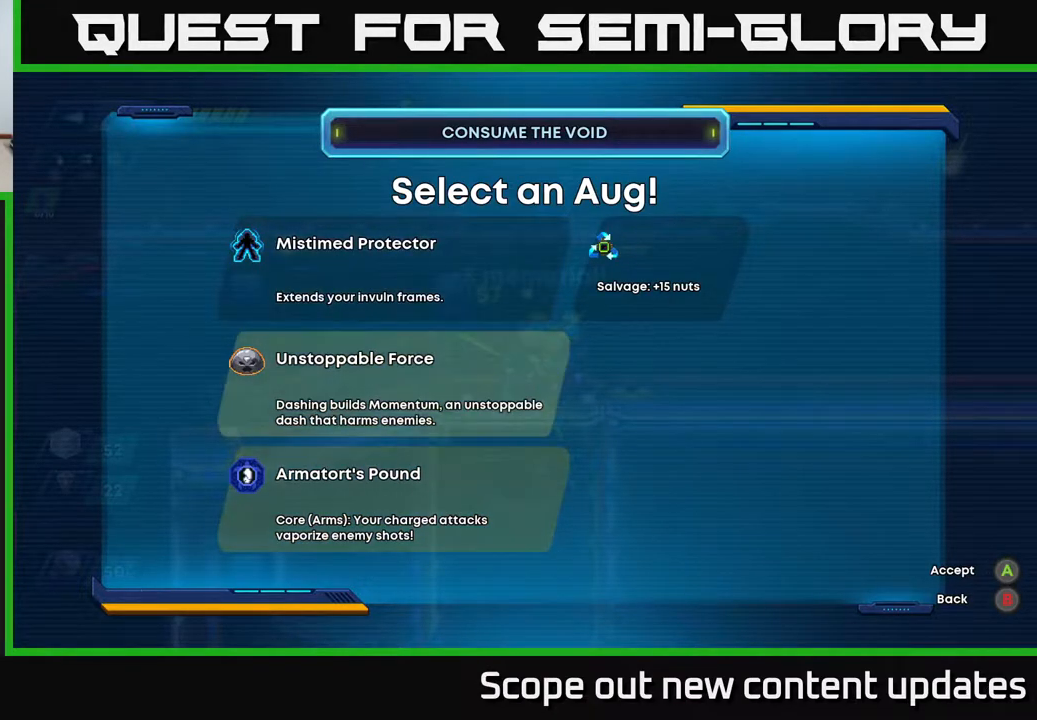
{"buttons": [], "left_stick": "center", "right_stick": "center", "events": [[83, "DPAD_UP", "up"], [267, "DPAD_DOWN", "down"], [367, "DPAD_DOWN", "up"]]}
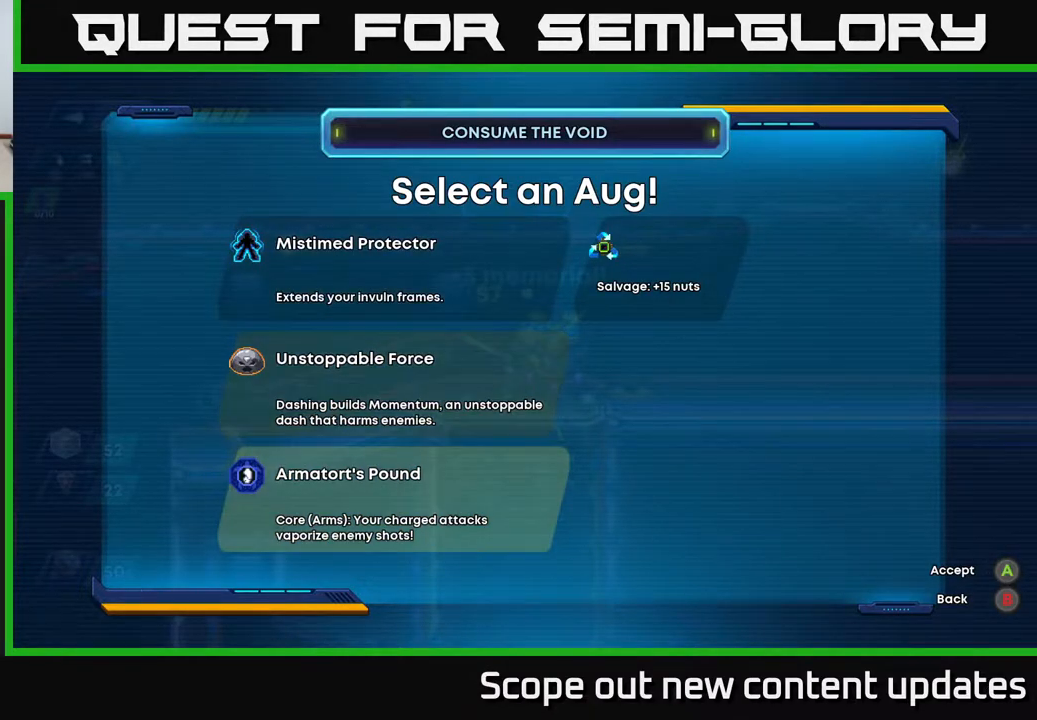
{"buttons": [], "left_stick": "center", "right_stick": "center", "events": [[183, "A", "down"], [250, "A", "up"]]}
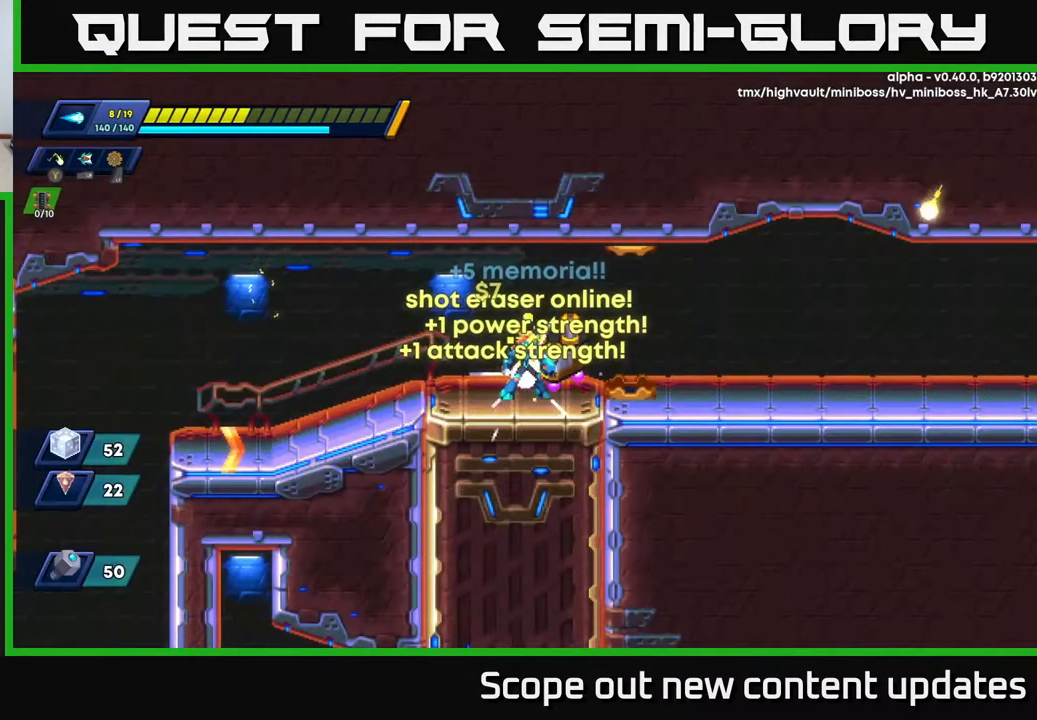
{"buttons": [], "left_stick": "center", "right_stick": "center", "events": []}
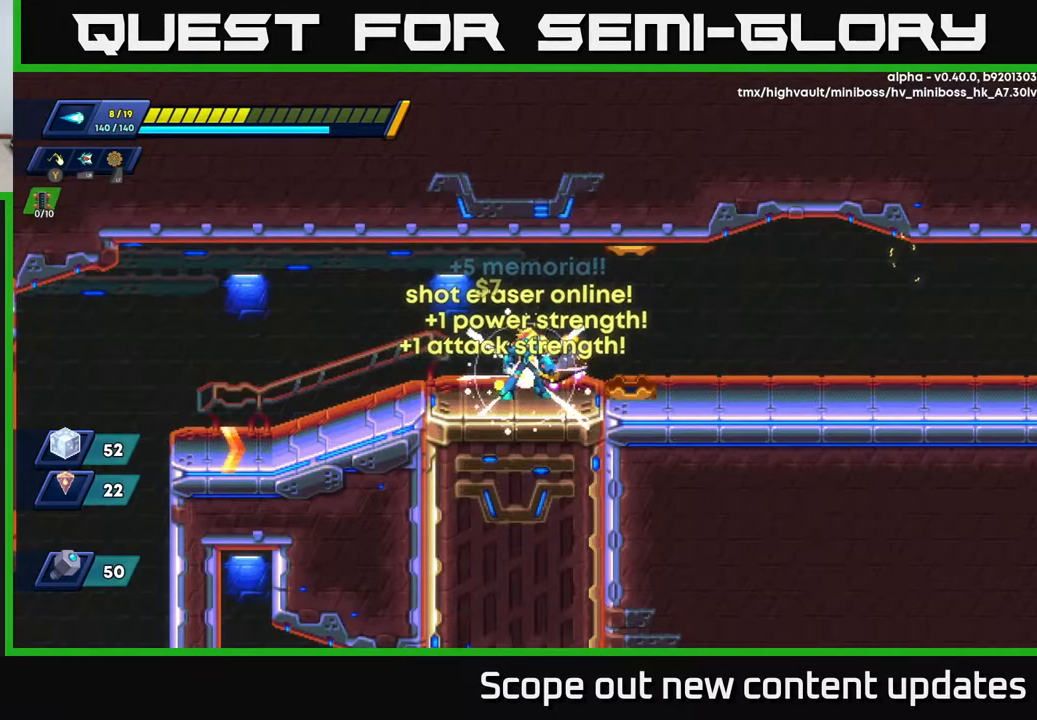
{"buttons": ["DPAD_RIGHT"], "left_stick": "center", "right_stick": "center", "events": [[50, "DPAD_RIGHT", "down"], [167, "X", "down"], [400, "X", "up"]]}
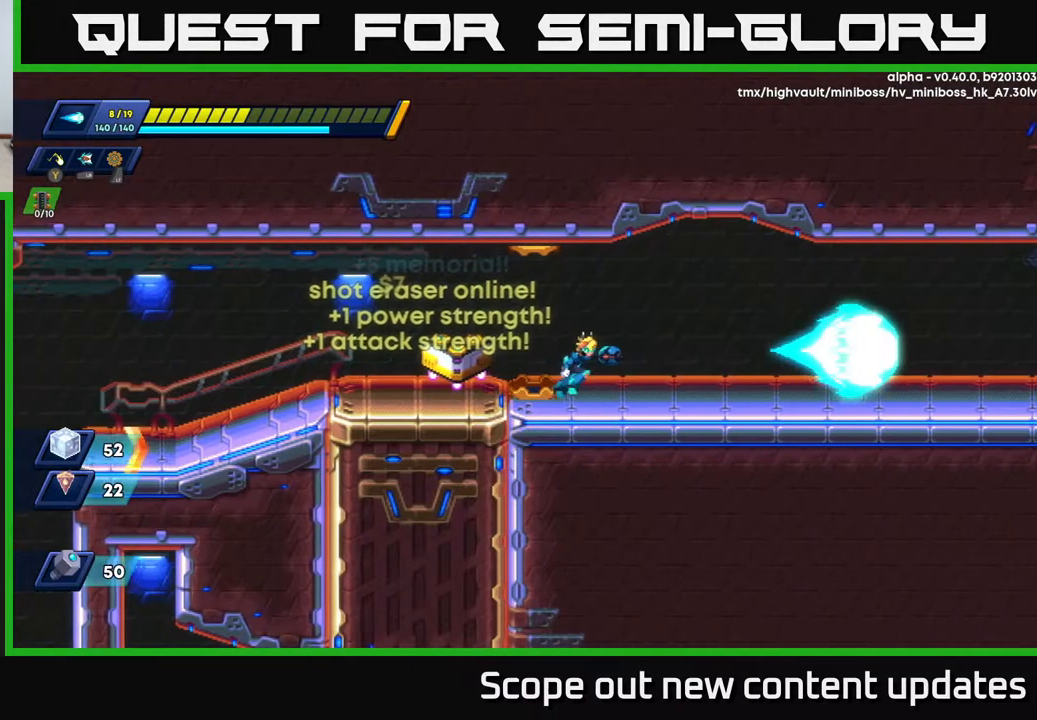
{"buttons": [], "left_stick": "center", "right_stick": "center", "events": [[283, "DPAD_RIGHT", "up"], [317, "START", "down"], [433, "START", "up"]]}
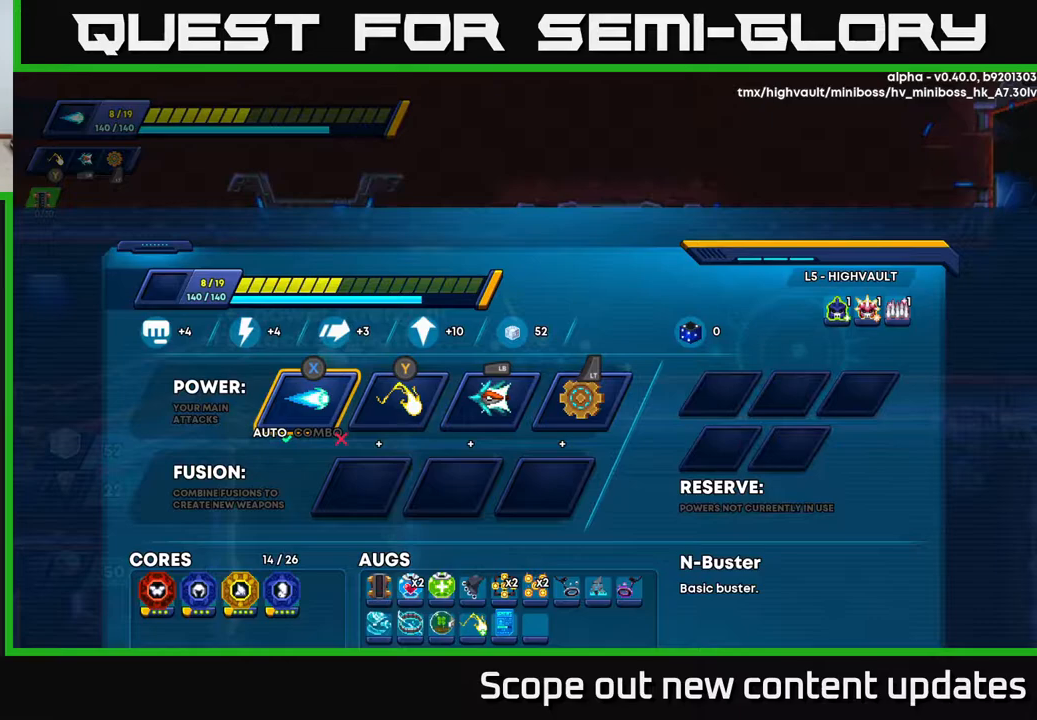
{"buttons": [], "left_stick": "center", "right_stick": "center", "events": []}
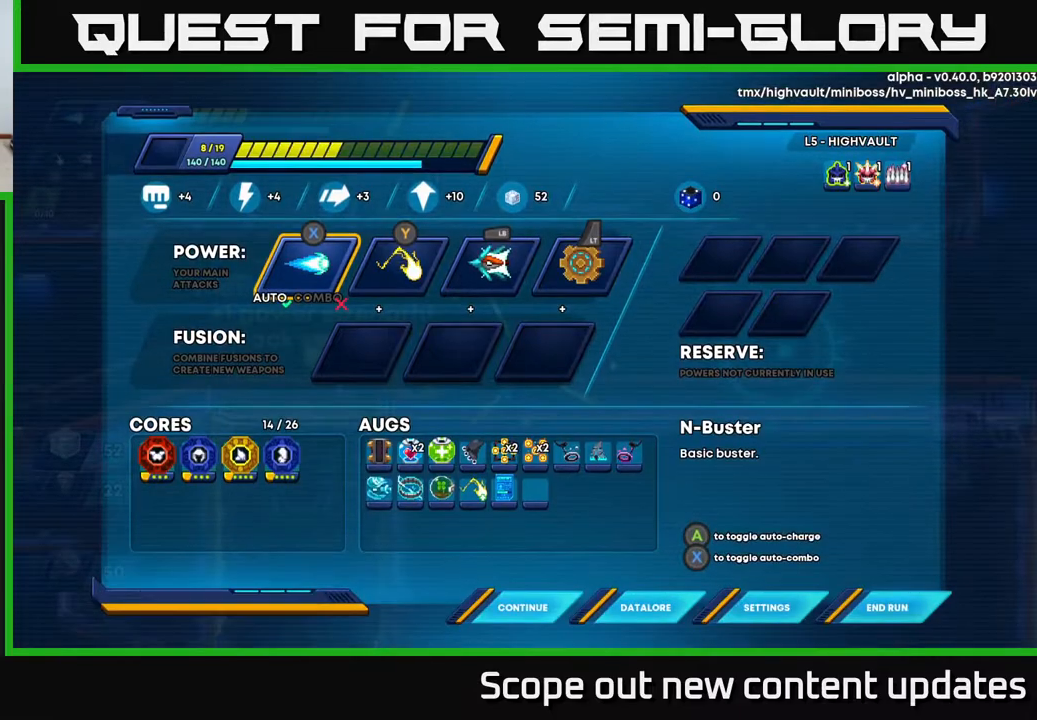
{"buttons": [], "left_stick": "center", "right_stick": "center", "events": []}
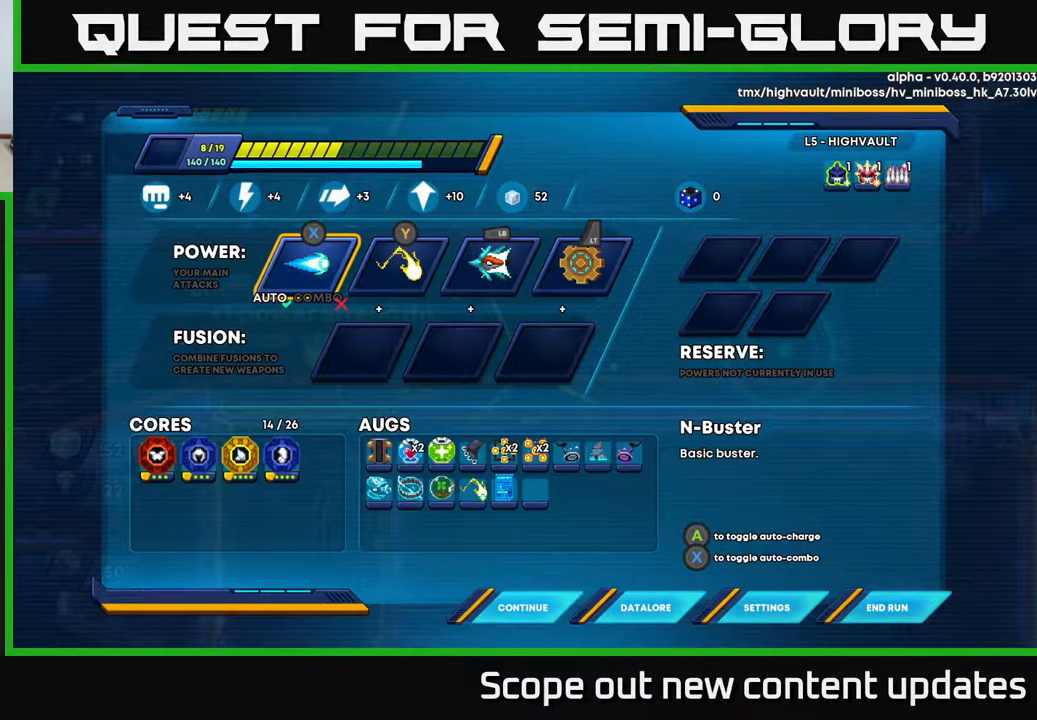
{"buttons": [], "left_stick": "center", "right_stick": "center", "events": []}
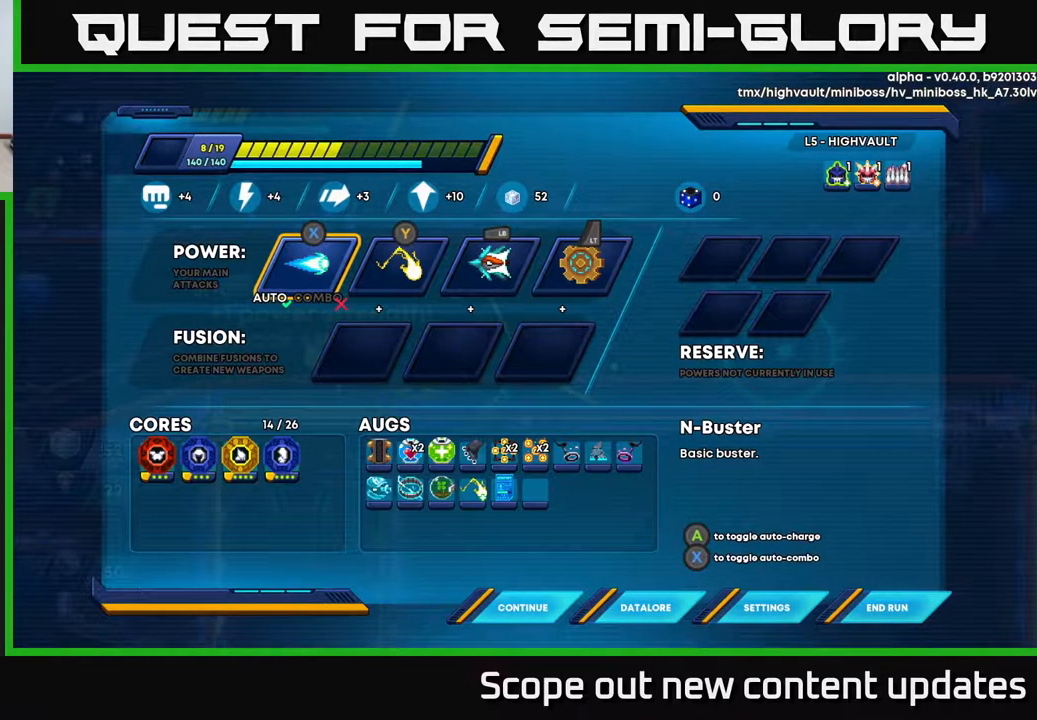
{"buttons": [], "left_stick": "center", "right_stick": "center", "events": []}
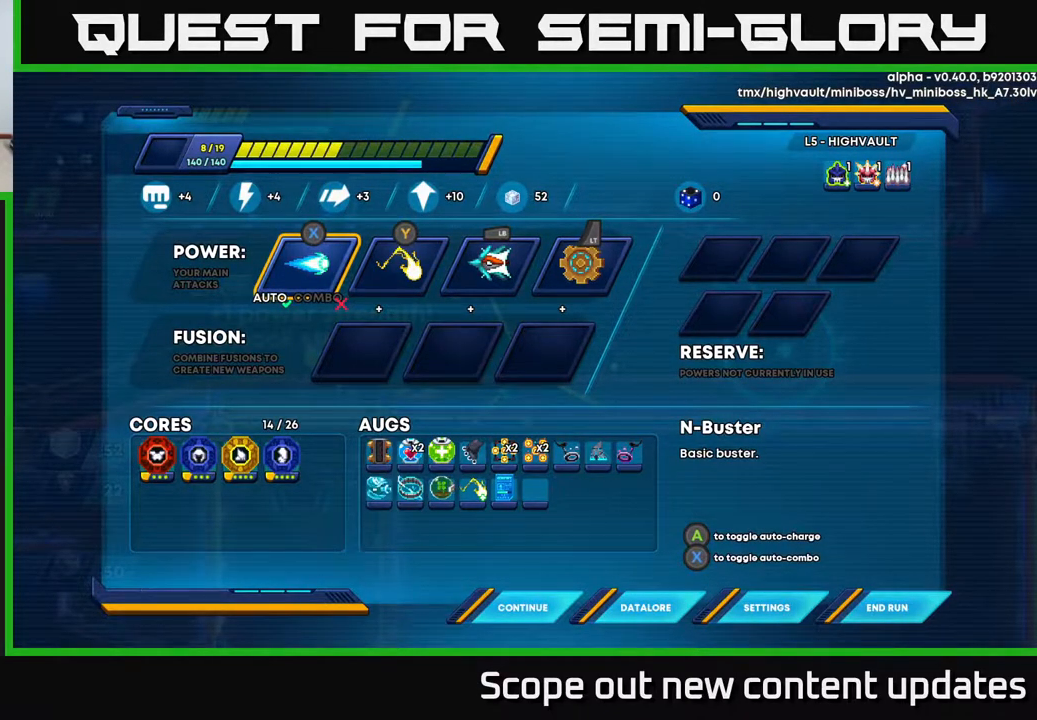
{"buttons": ["DPAD_RIGHT"], "left_stick": "center", "right_stick": "center", "events": [[300, "START", "down"], [333, "START", "up"], [483, "DPAD_RIGHT", "down"]]}
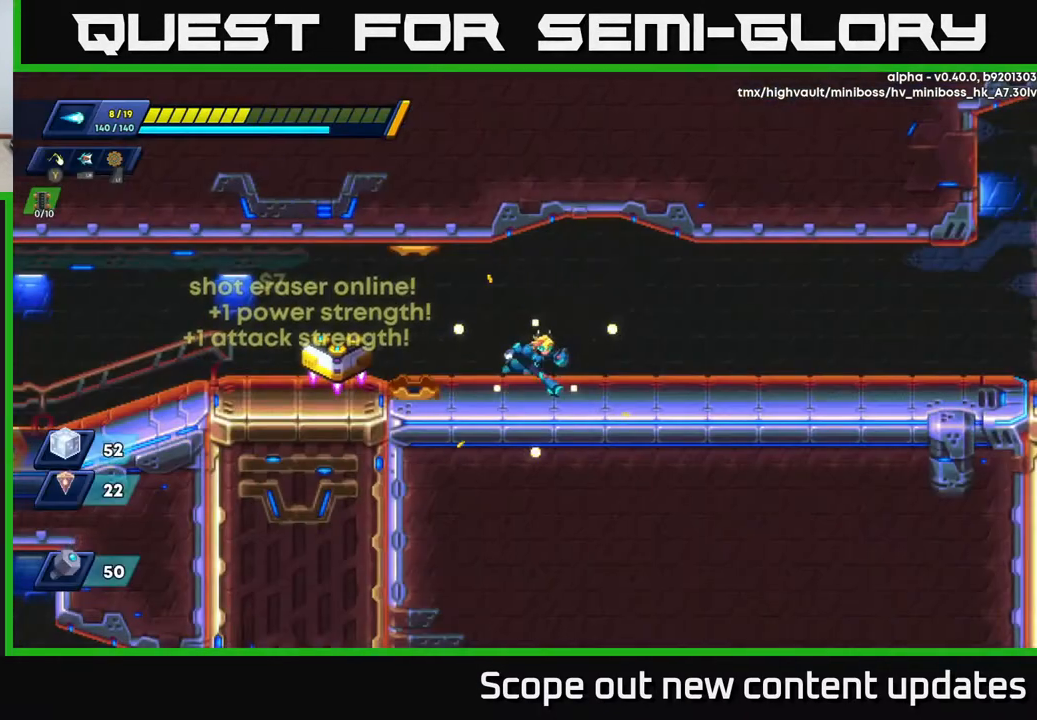
{"buttons": ["DPAD_RIGHT"], "left_stick": "center", "right_stick": "center", "events": [[150, "R2", "down"], [500, "R2", "up"]]}
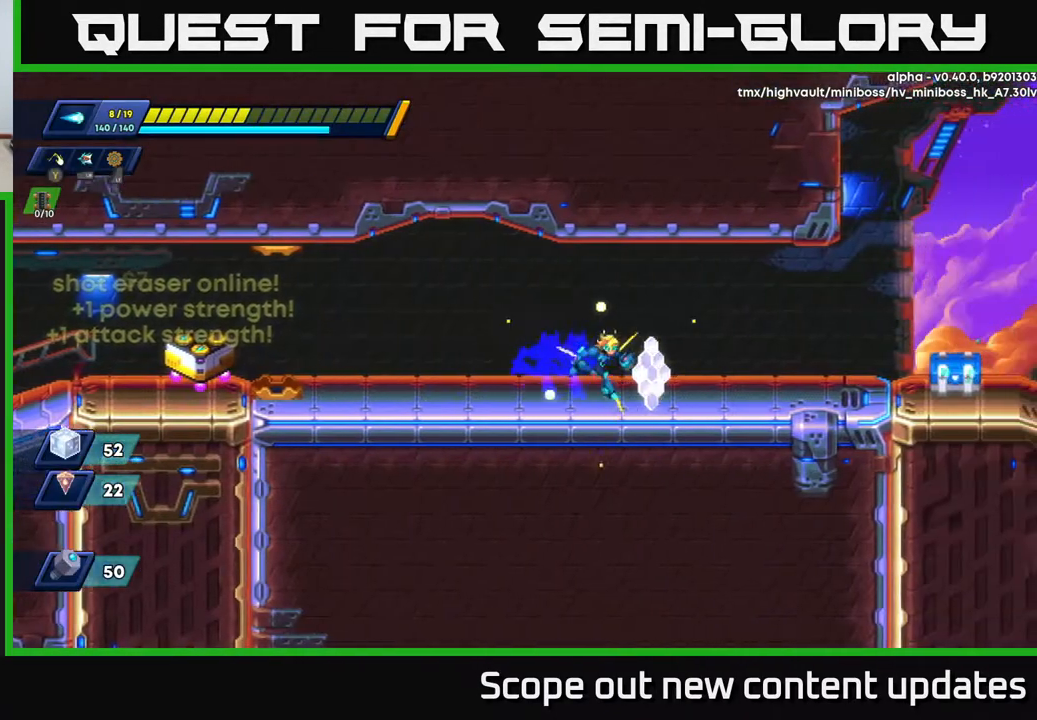
{"buttons": ["DPAD_RIGHT"], "left_stick": "center", "right_stick": "center", "events": [[67, "R2", "down"], [417, "R2", "up"], [433, "X", "down"], [500, "X", "up"]]}
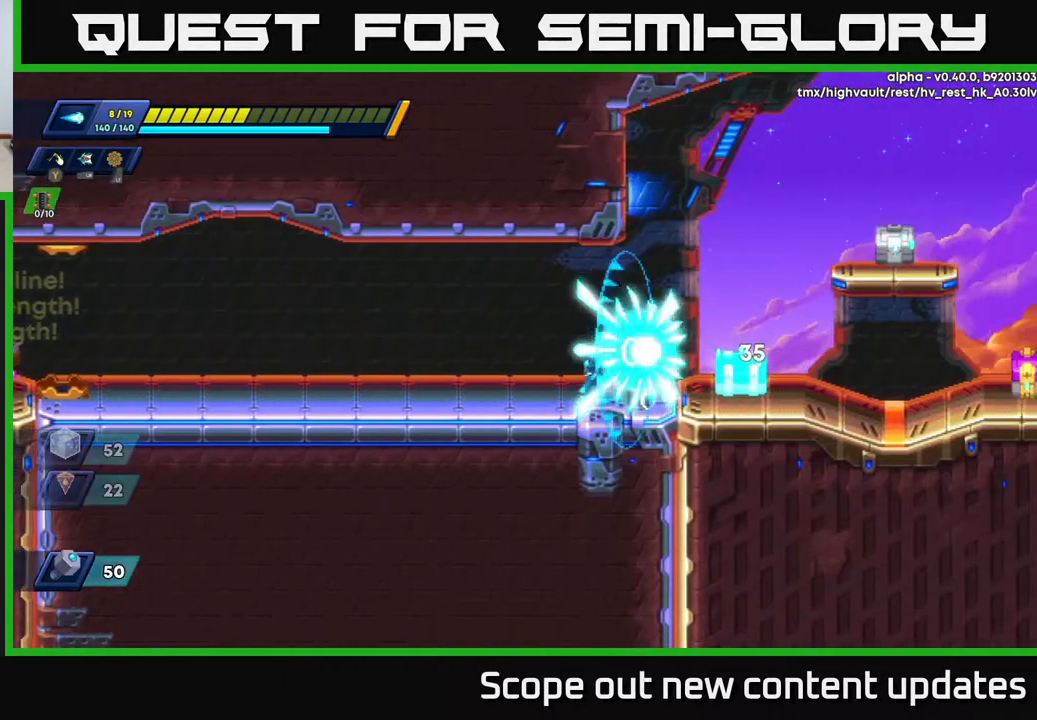
{"buttons": [], "left_stick": "center", "right_stick": "center", "events": [[50, "X", "down"], [100, "DPAD_RIGHT", "up"], [117, "X", "up"], [167, "X", "down"], [250, "X", "up"], [283, "X", "down"], [350, "X", "up"], [383, "X", "down"], [450, "X", "up"]]}
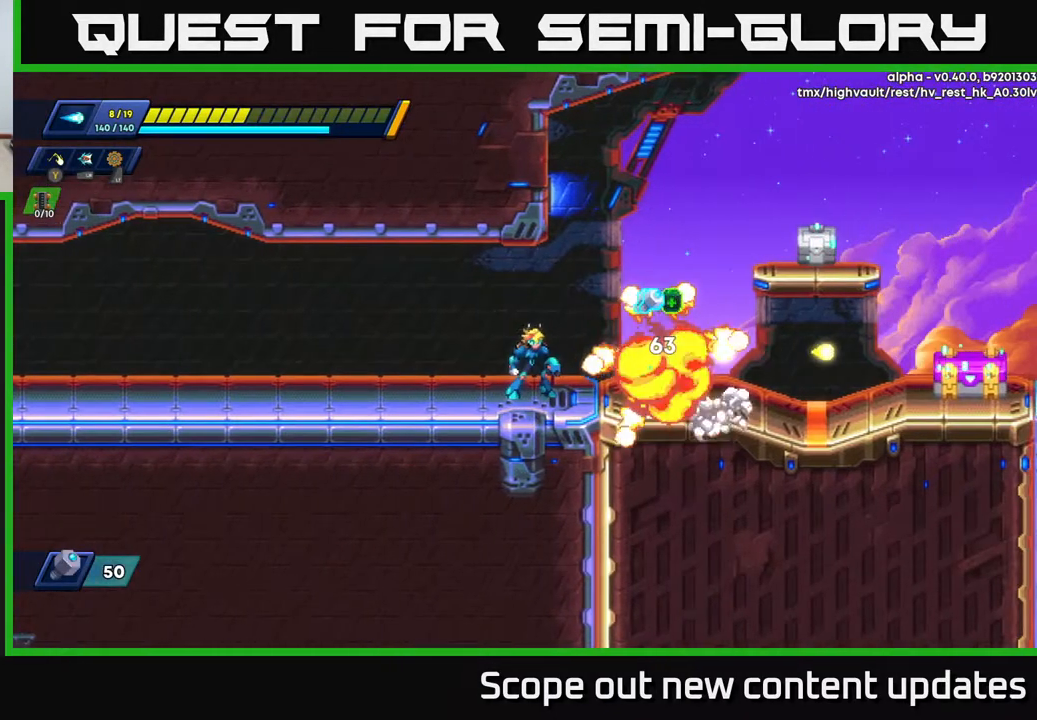
{"buttons": ["DPAD_RIGHT"], "left_stick": "center", "right_stick": "center", "events": [[183, "DPAD_RIGHT", "down"], [250, "R2", "down"], [317, "A", "down"], [417, "A", "up"], [450, "R2", "up"]]}
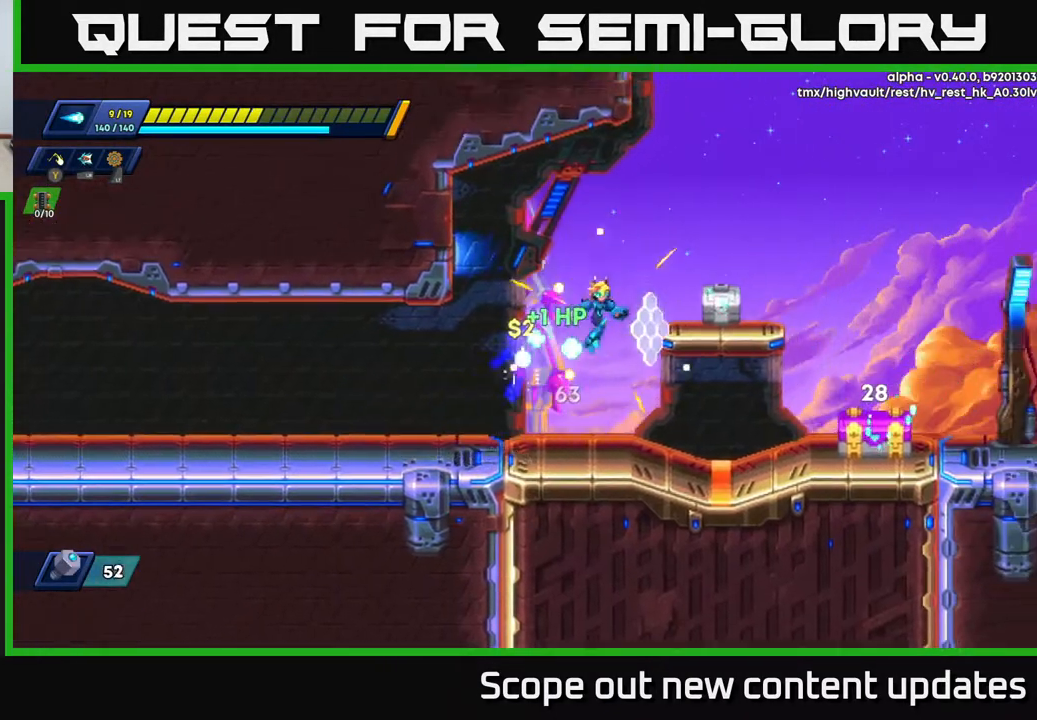
{"buttons": ["X", "DPAD_RIGHT"], "left_stick": "center", "right_stick": "center", "events": [[50, "DPAD_RIGHT", "up"], [150, "X", "down"], [217, "X", "up"], [267, "X", "down"], [367, "X", "up"], [500, "DPAD_RIGHT", "down"], [500, "X", "down"]]}
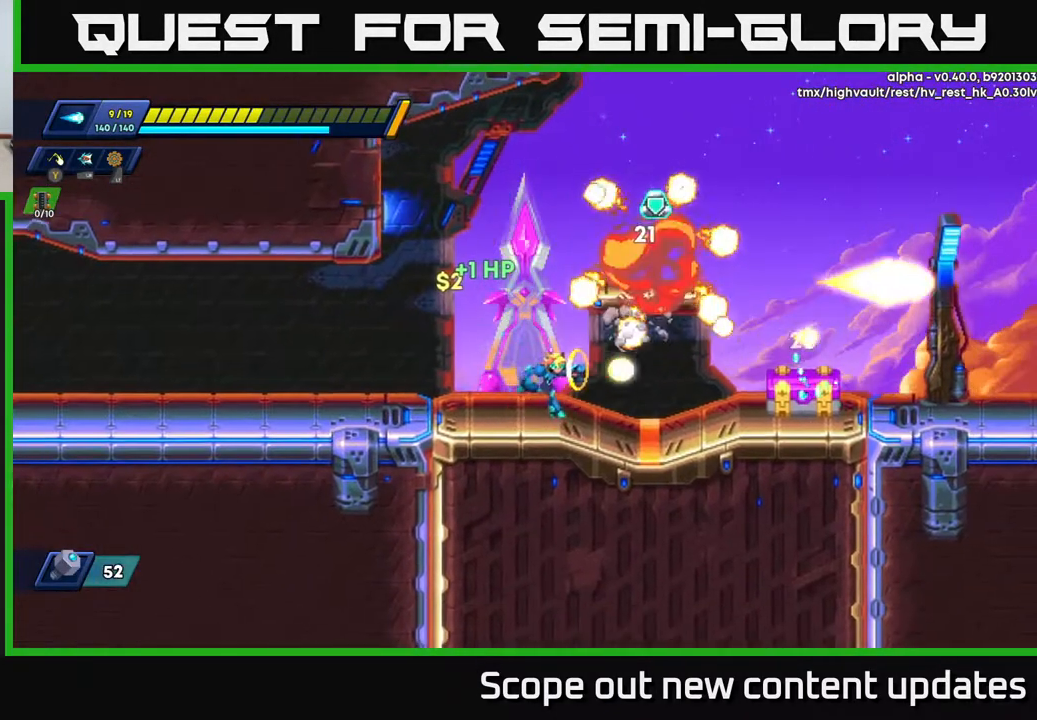
{"buttons": [], "left_stick": "center", "right_stick": "center", "events": [[50, "X", "up"], [67, "DPAD_RIGHT", "up"], [100, "X", "down"], [150, "X", "up"], [200, "X", "down"], [250, "X", "up"], [317, "X", "down"], [367, "X", "up"], [433, "X", "down"], [467, "X", "up"]]}
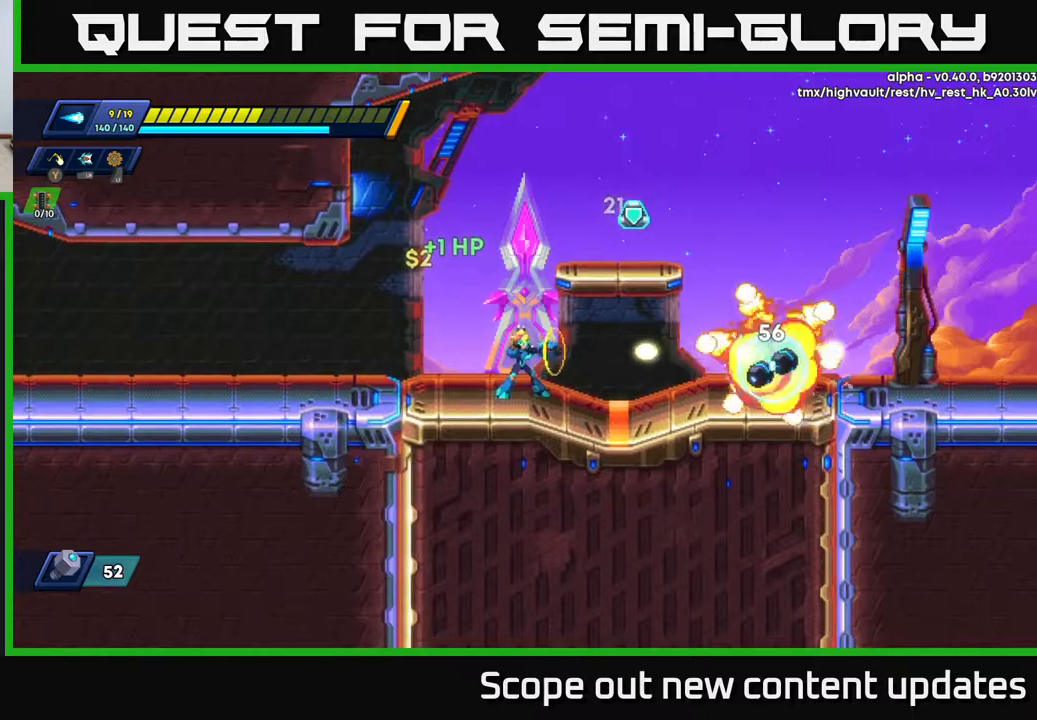
{"buttons": ["DPAD_RIGHT"], "left_stick": "center", "right_stick": "center", "events": [[17, "X", "down"], [83, "X", "up"], [100, "DPAD_RIGHT", "down"], [167, "A", "down"], [217, "R2", "down"], [333, "A", "up"], [400, "R2", "up"]]}
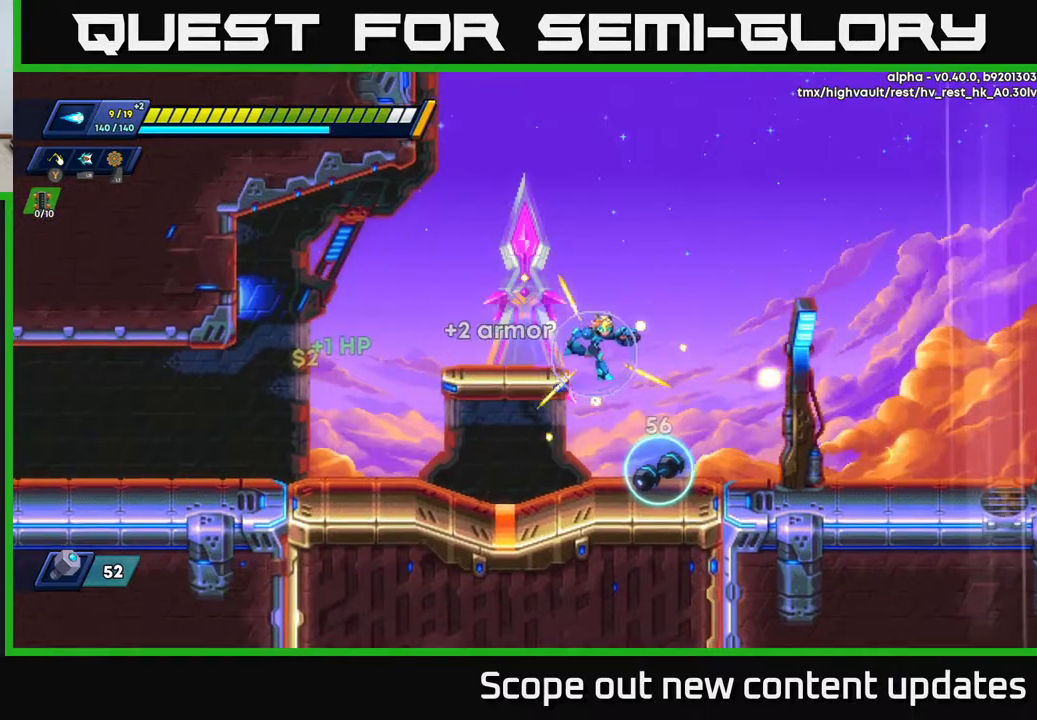
{"buttons": [], "left_stick": "center", "right_stick": "center", "events": [[217, "DPAD_RIGHT", "up"], [400, "DPAD_RIGHT", "down"], [467, "DPAD_RIGHT", "up"]]}